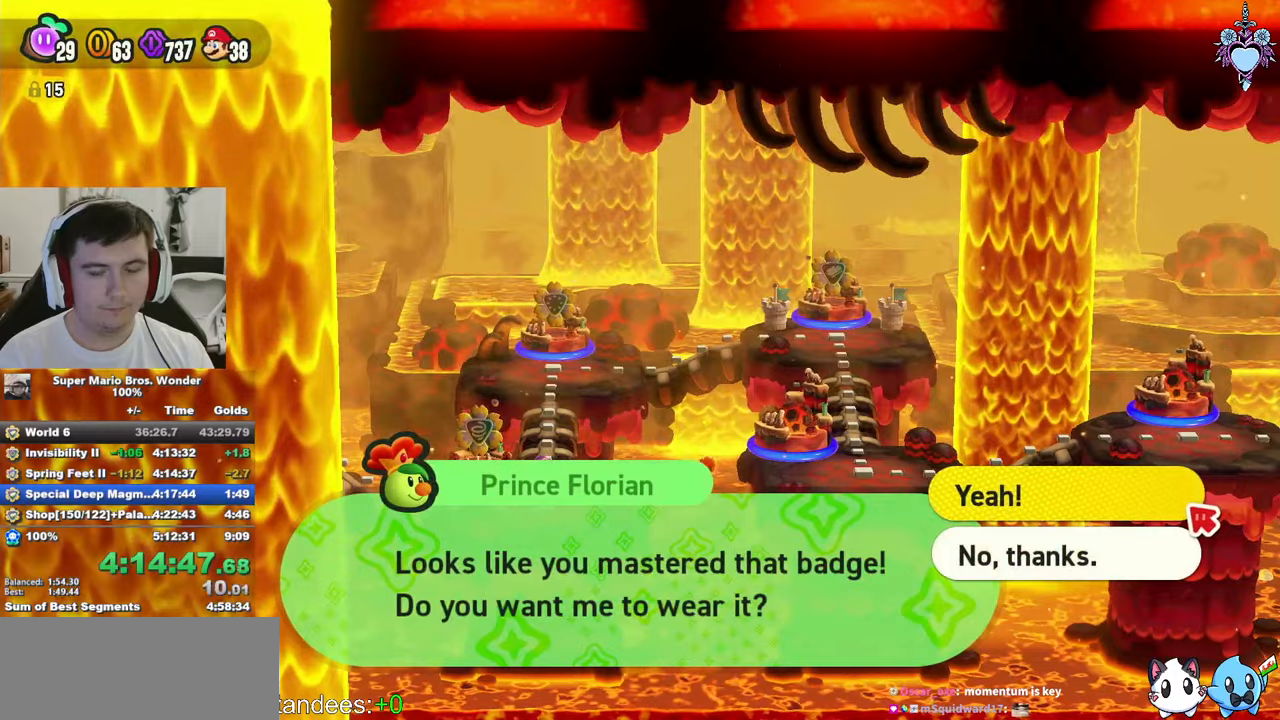
Gameplay with a controller (PlayStation layout); each line is a JSON object with the inputs held at the frame after it. "button_events" lists button changes between this image and that frame as [ms after this image, input, new state], when the widget could be followed in between (sticks are given only as held states). Not read: L3 R3.
{"buttons": ["SQUARE"], "left_stick": "center", "right_stick": "center", "button_events": [[17, "CROSS", "down"], [117, "CROSS", "up"], [200, "CROSS", "down"], [267, "CROSS", "up"], [367, "CROSS", "down"], [467, "SQUARE", "down"], [484, "CROSS", "up"]]}
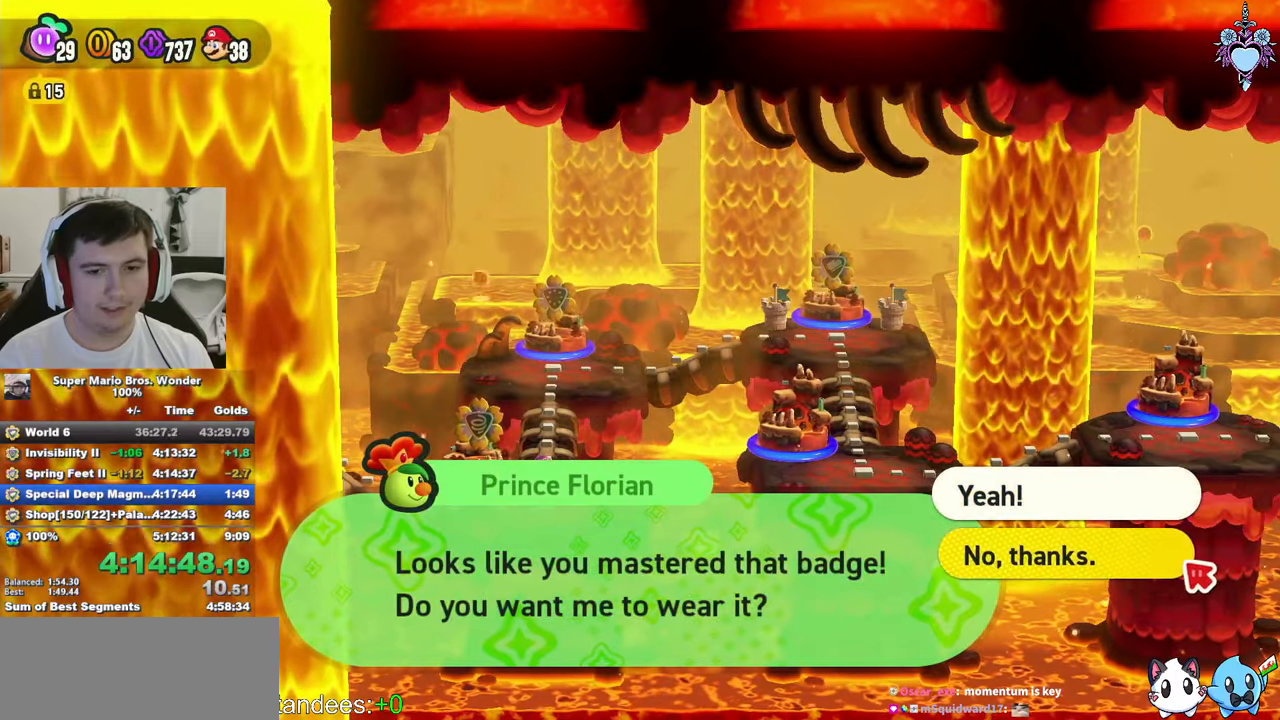
{"buttons": ["SQUARE"], "left_stick": "left", "right_stick": "center", "button_events": []}
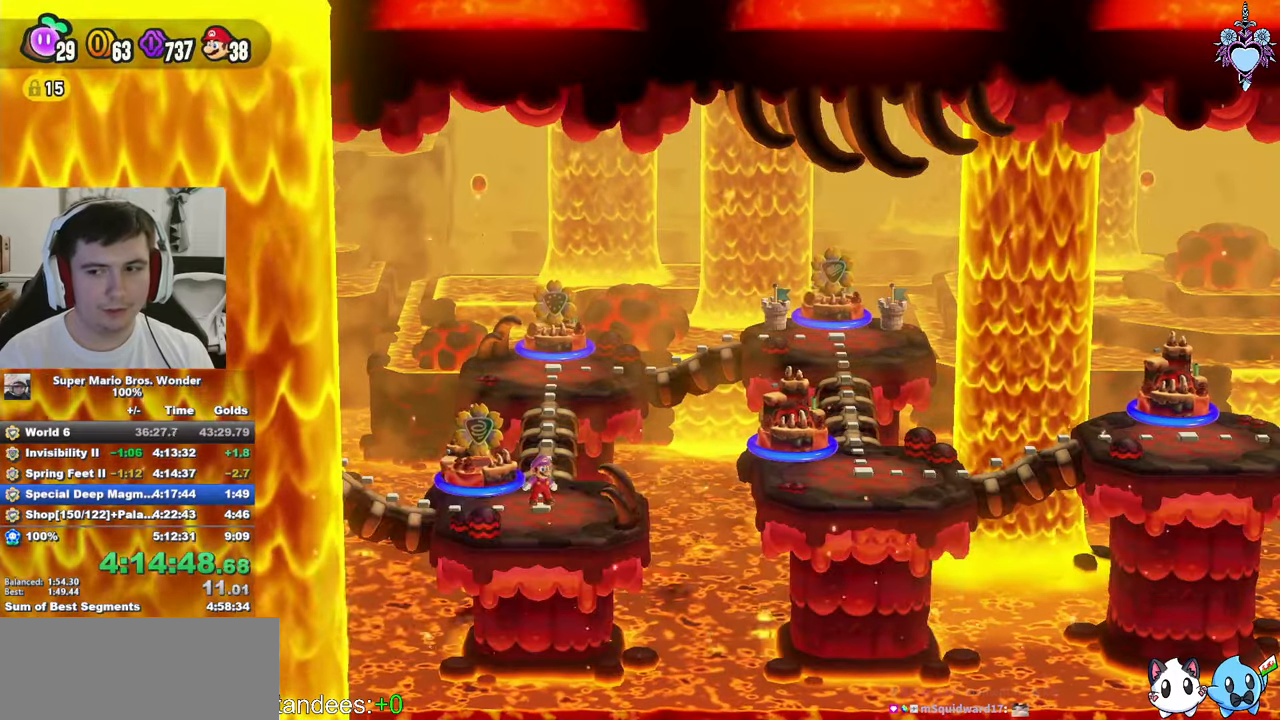
{"buttons": ["SQUARE"], "left_stick": "left", "right_stick": "center", "button_events": []}
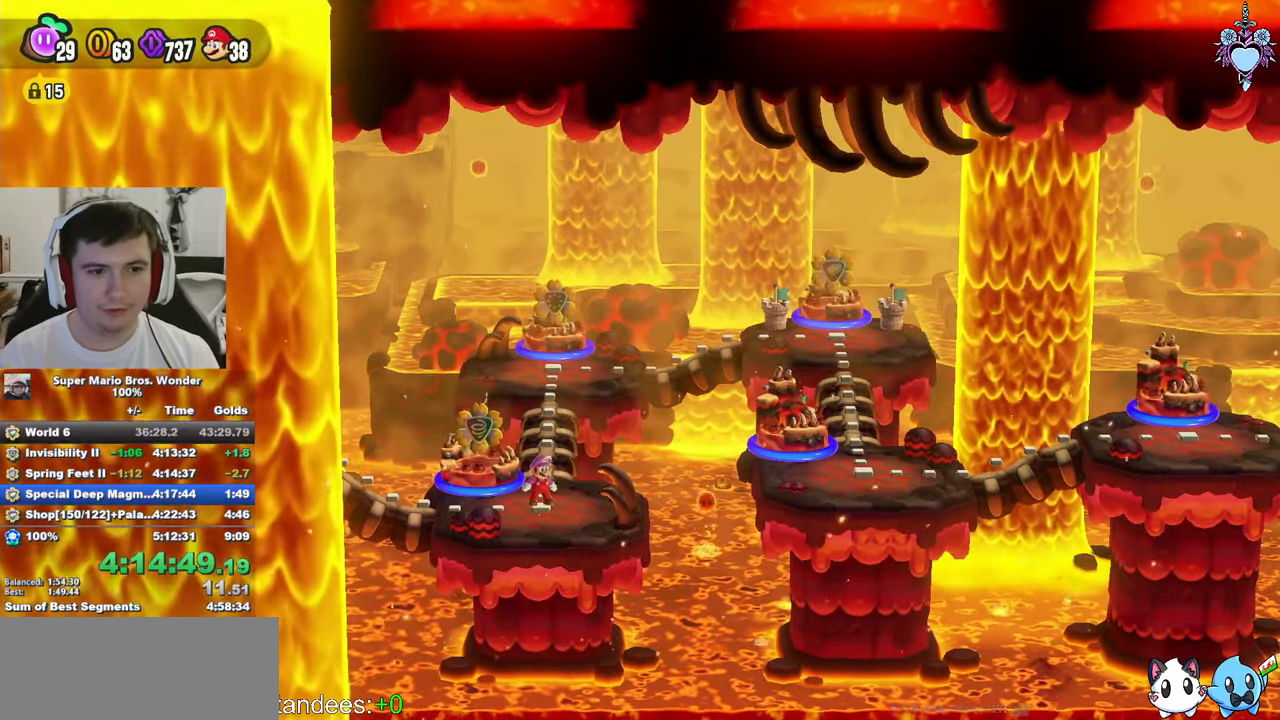
{"buttons": ["SQUARE"], "left_stick": "left", "right_stick": "center", "button_events": []}
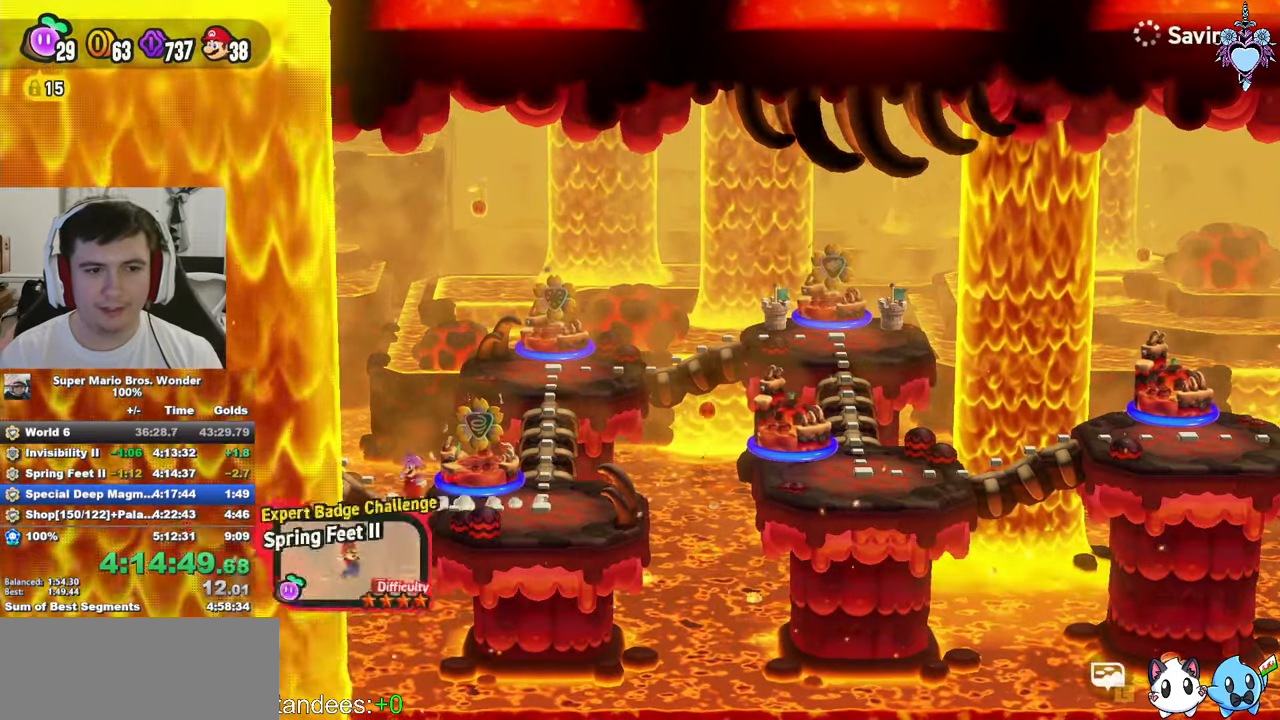
{"buttons": ["CIRCLE"], "left_stick": "center", "right_stick": "center", "button_events": [[17, "SQUARE", "up"], [167, "CIRCLE", "down"], [217, "CIRCLE", "up"], [300, "CIRCLE", "down"], [384, "CIRCLE", "up"], [467, "CIRCLE", "down"]]}
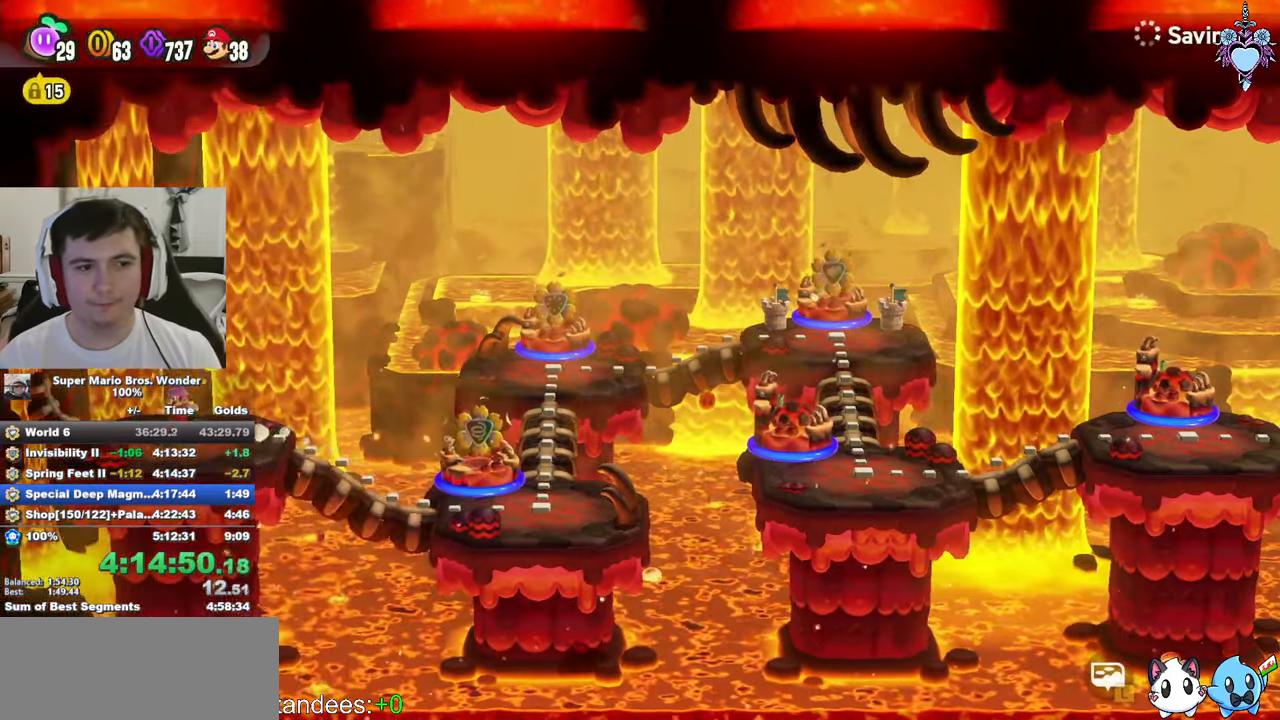
{"buttons": [], "left_stick": "center", "right_stick": "center", "button_events": [[34, "CIRCLE", "up"], [100, "CIRCLE", "down"], [167, "CIRCLE", "up"], [250, "CIRCLE", "down"], [350, "CIRCLE", "up"], [400, "CIRCLE", "down"], [500, "CIRCLE", "up"]]}
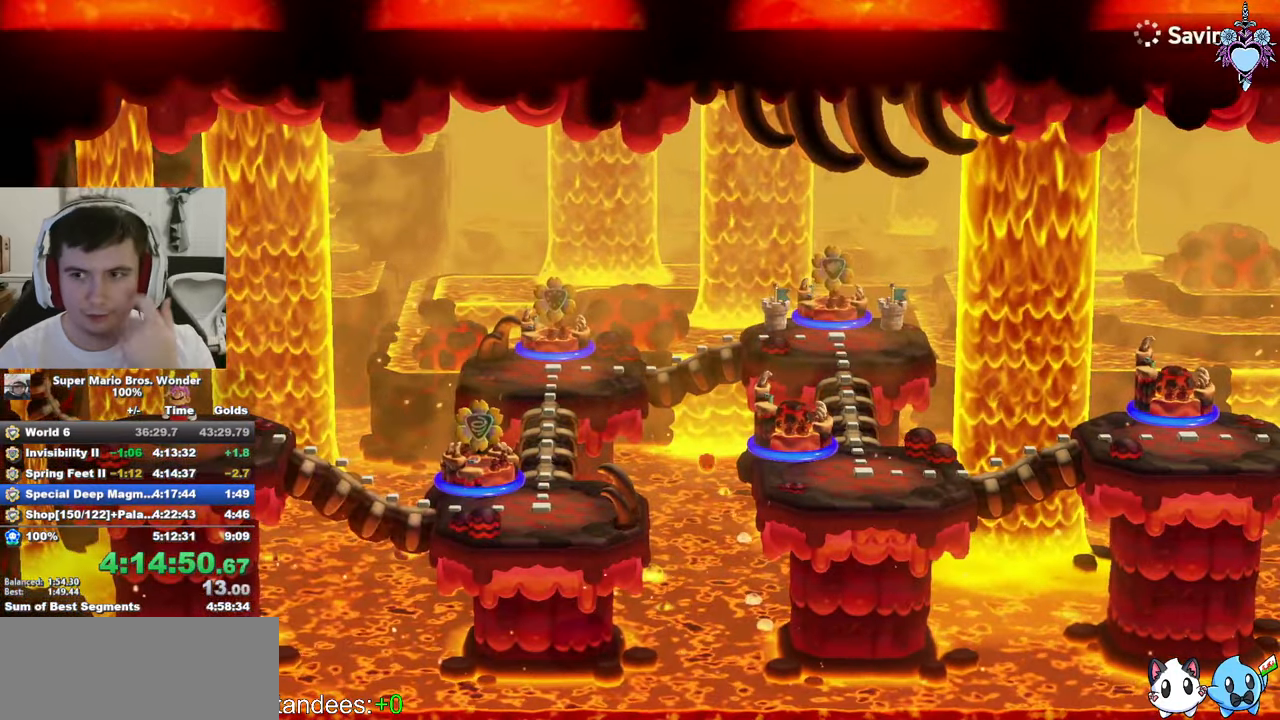
{"buttons": ["CIRCLE"], "left_stick": "center", "right_stick": "center", "button_events": [[84, "CIRCLE", "down"], [167, "CIRCLE", "up"], [250, "CIRCLE", "down"], [334, "CIRCLE", "up"], [400, "CIRCLE", "down"]]}
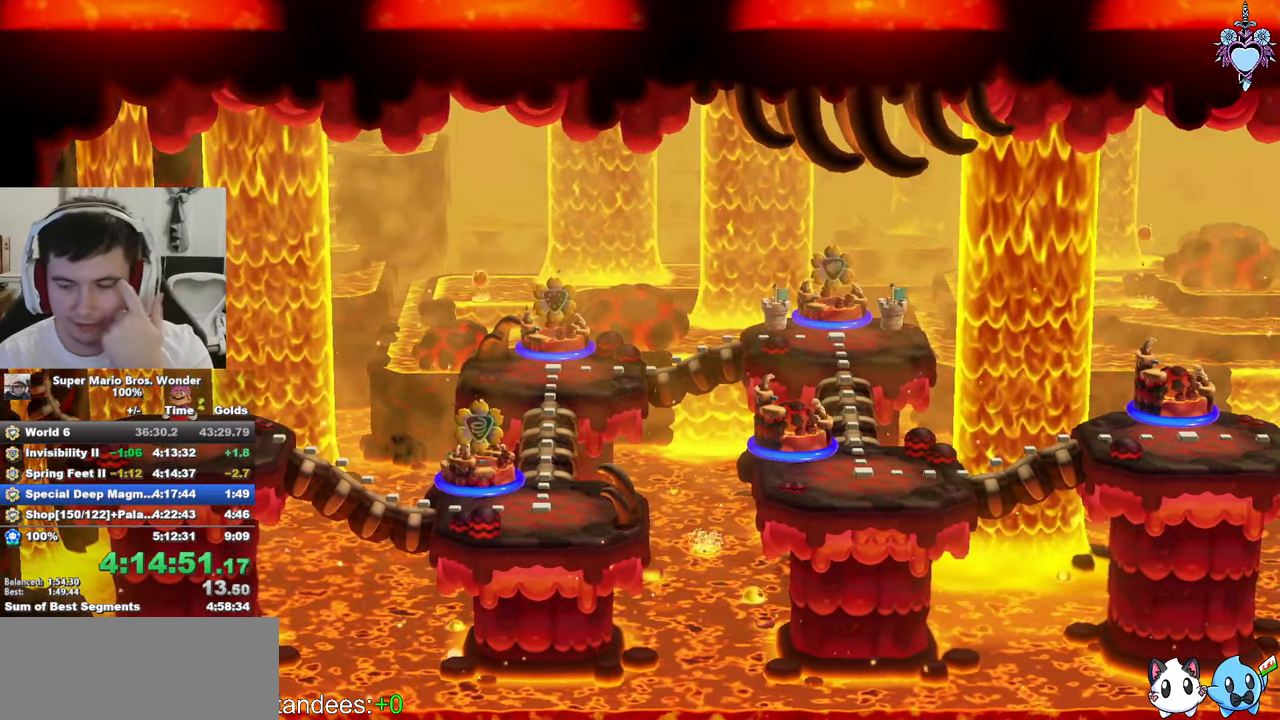
{"buttons": ["CIRCLE"], "left_stick": "center", "right_stick": "center", "button_events": [[17, "CIRCLE", "up"], [84, "CIRCLE", "down"], [184, "CIRCLE", "up"], [300, "CIRCLE", "down"], [367, "CIRCLE", "up"], [450, "CIRCLE", "down"]]}
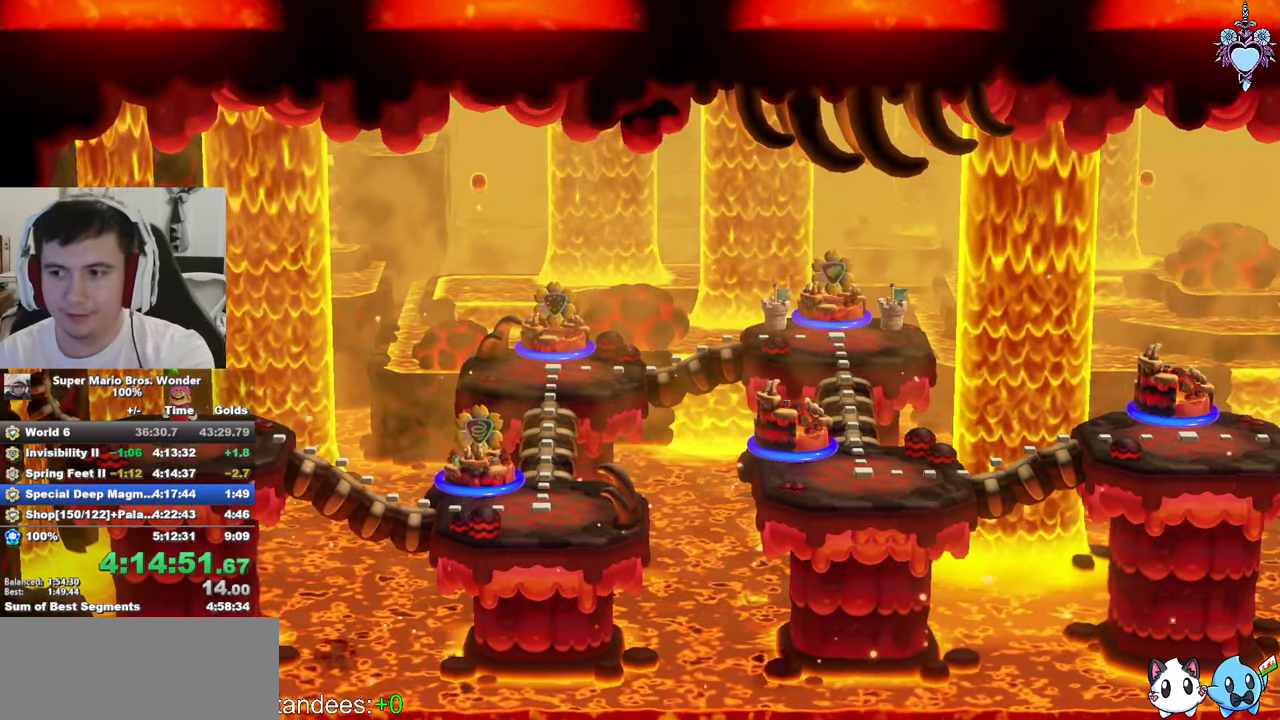
{"buttons": [], "left_stick": "center", "right_stick": "center", "button_events": [[50, "CIRCLE", "up"]]}
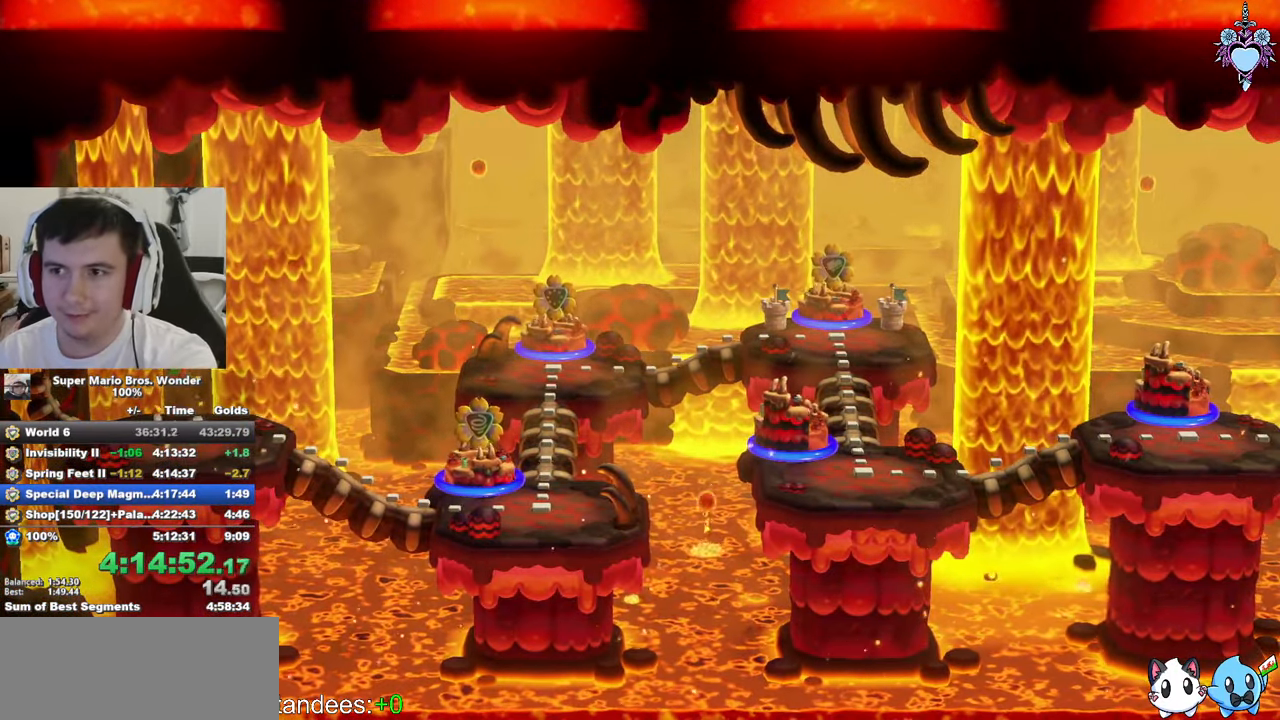
{"buttons": [], "left_stick": "center", "right_stick": "center", "button_events": [[384, "CROSS", "down"], [484, "CROSS", "up"]]}
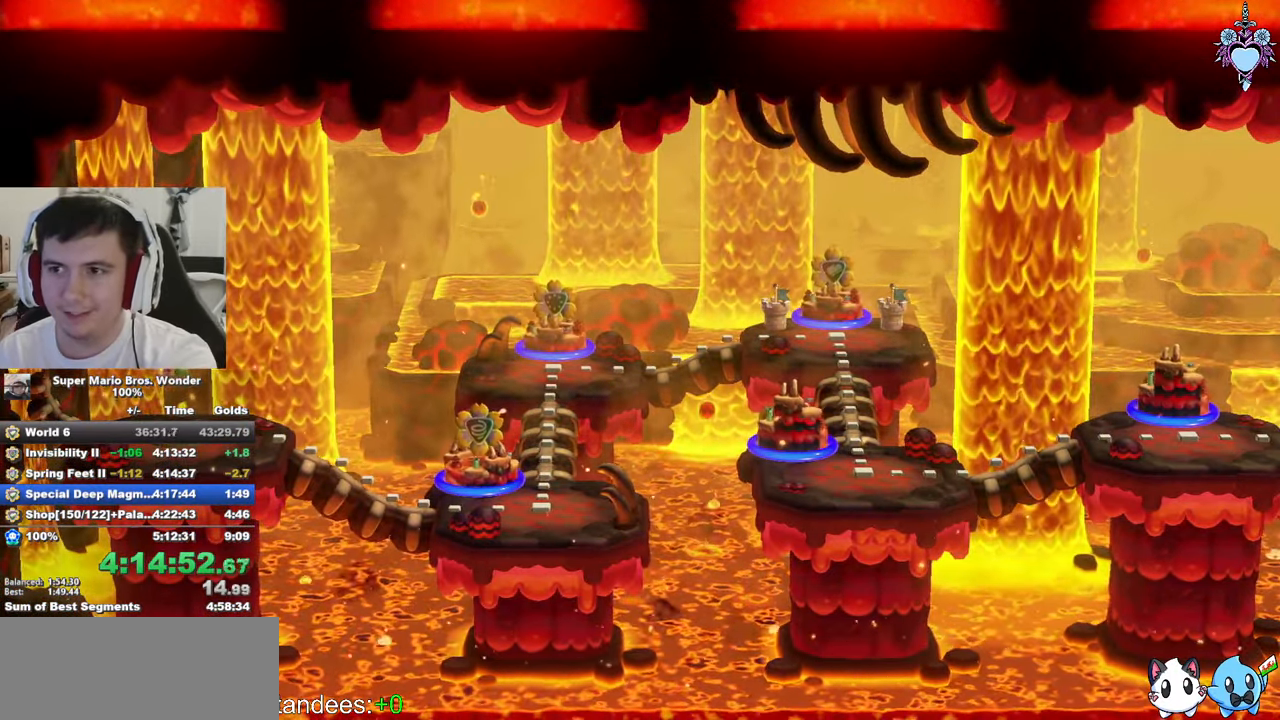
{"buttons": ["CROSS"], "left_stick": "center", "right_stick": "center", "button_events": [[50, "CROSS", "down"], [166, "CROSS", "up"], [233, "CROSS", "down"], [350, "CROSS", "up"], [400, "CROSS", "down"]]}
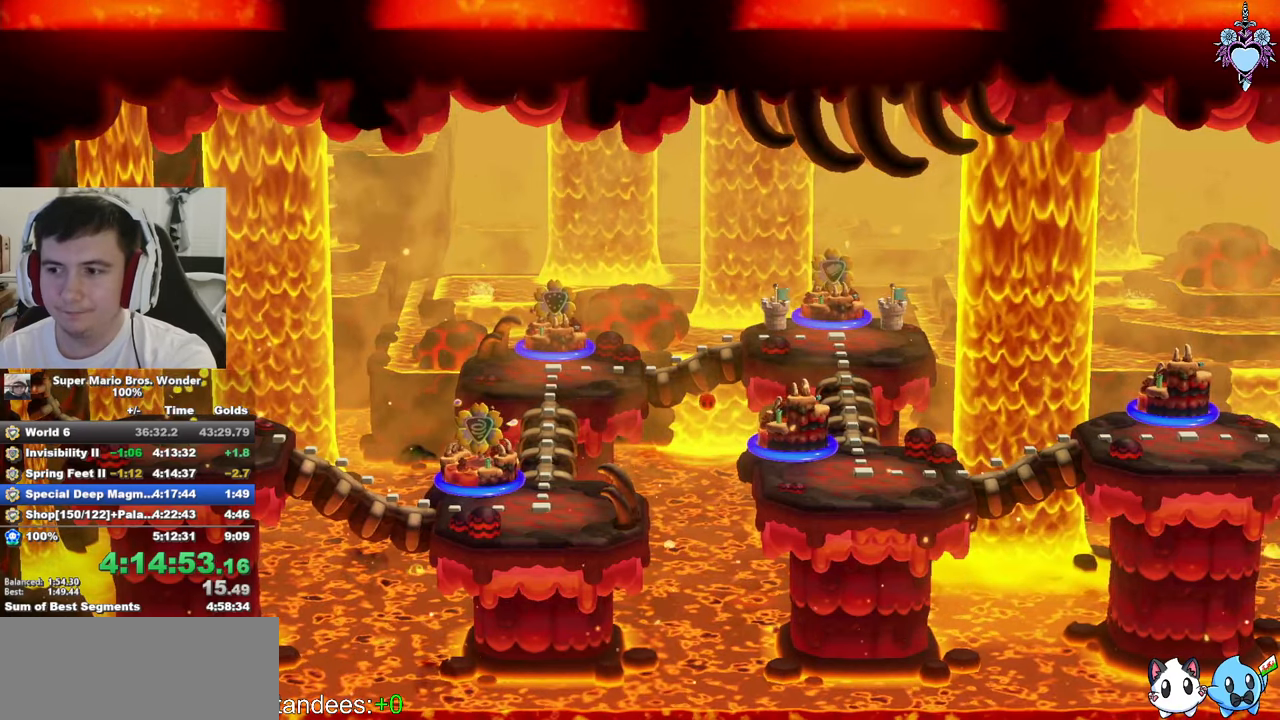
{"buttons": ["CROSS"], "left_stick": "center", "right_stick": "center", "button_events": [[50, "CROSS", "up"], [100, "CROSS", "down"], [200, "CROSS", "up"], [283, "CROSS", "down"], [383, "CROSS", "up"], [450, "CROSS", "down"]]}
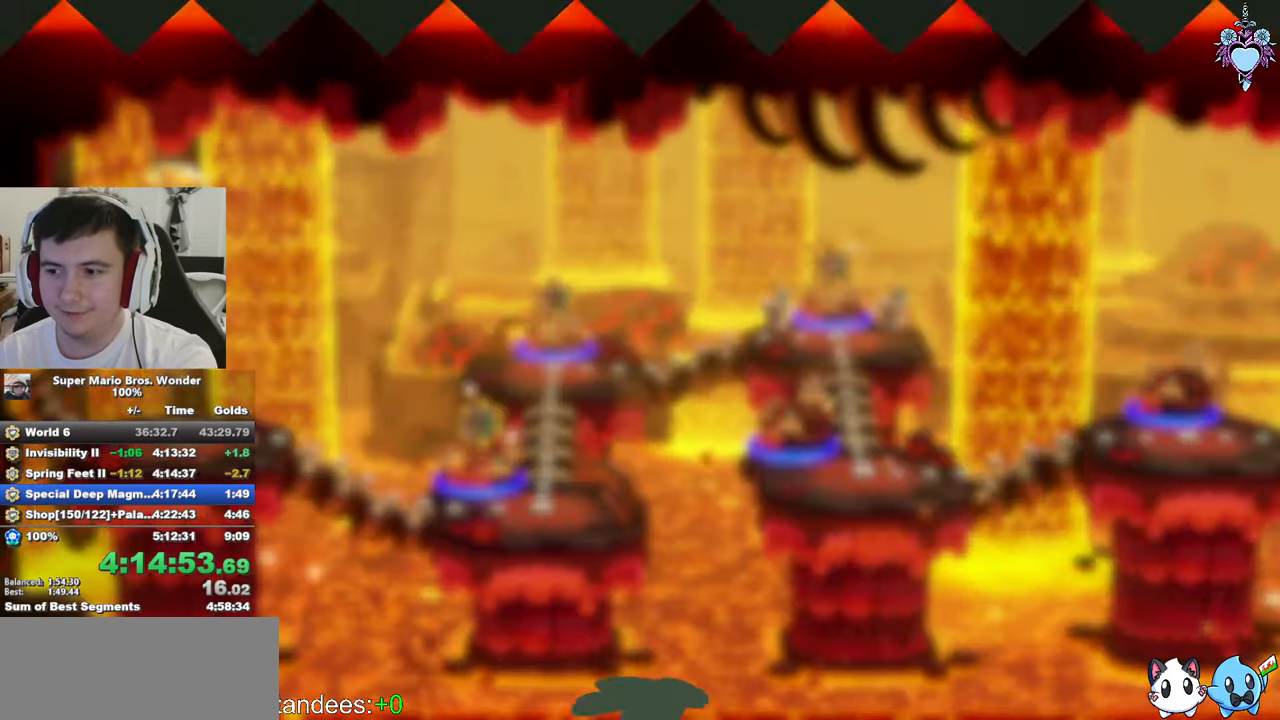
{"buttons": [], "left_stick": "center", "right_stick": "center", "button_events": [[100, "CROSS", "up"], [166, "CROSS", "down"], [283, "CROSS", "up"], [350, "CROSS", "down"], [433, "CROSS", "up"]]}
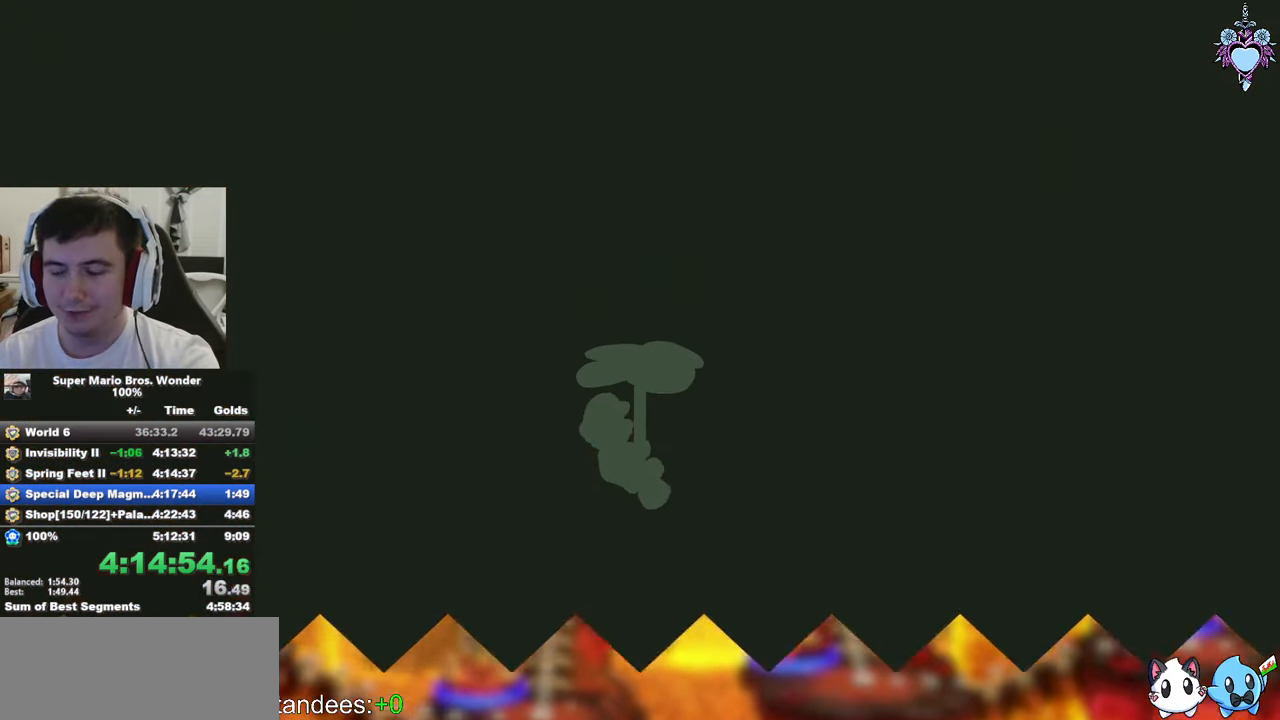
{"buttons": ["CROSS"], "left_stick": "center", "right_stick": "center", "button_events": [[16, "CROSS", "down"], [333, "CROSS", "up"], [416, "CROSS", "down"]]}
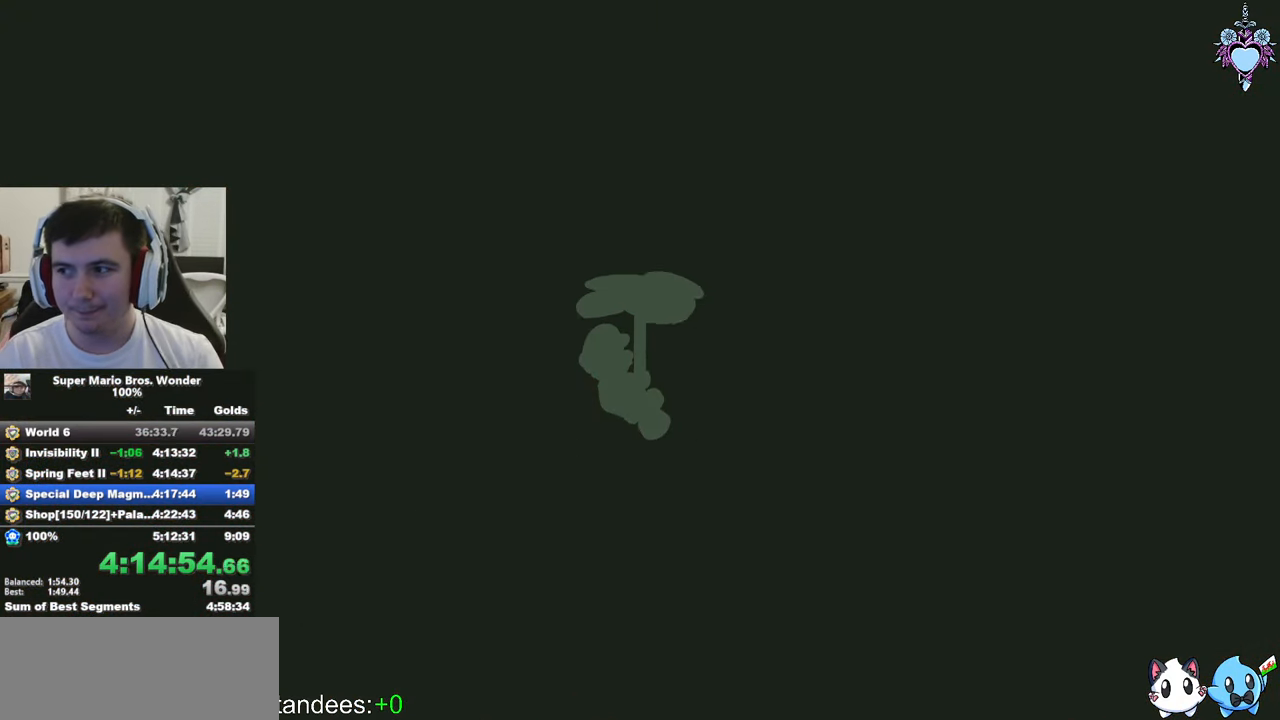
{"buttons": [], "left_stick": "center", "right_stick": "center", "button_events": [[16, "CROSS", "up"], [83, "CROSS", "down"], [183, "CROSS", "up"], [250, "CROSS", "down"], [350, "CROSS", "up"]]}
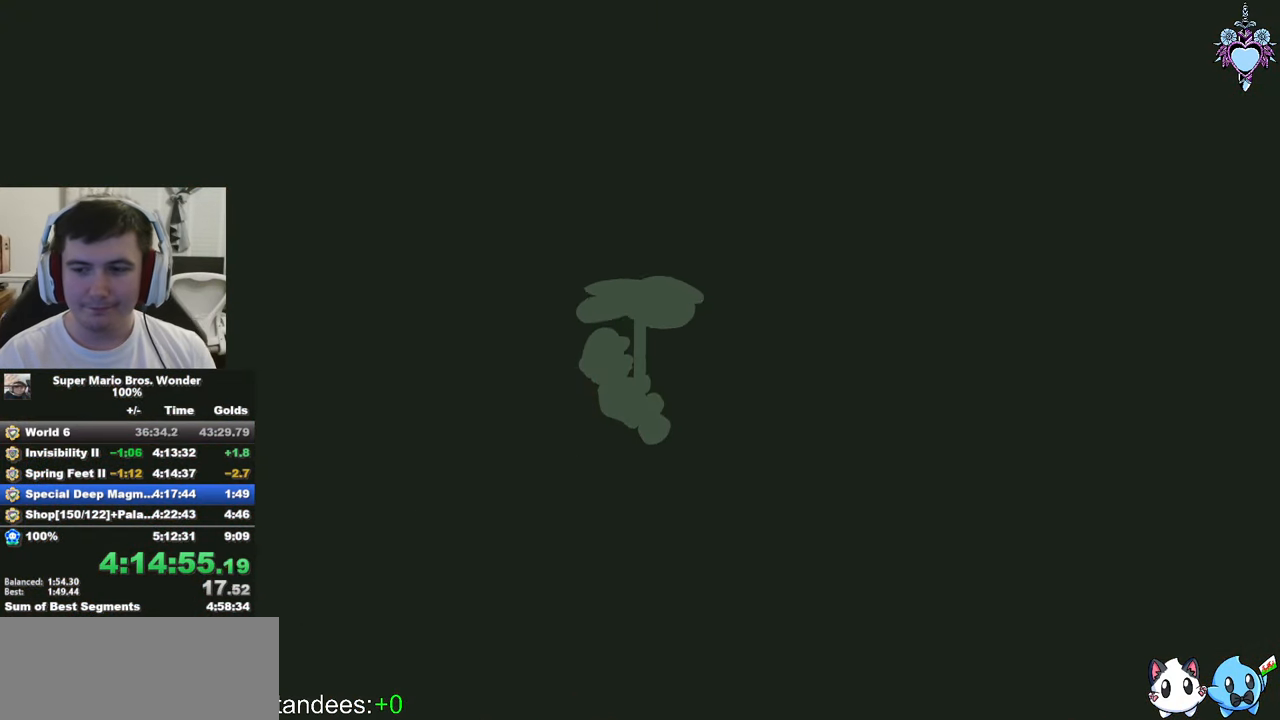
{"buttons": [], "left_stick": "center", "right_stick": "center", "button_events": []}
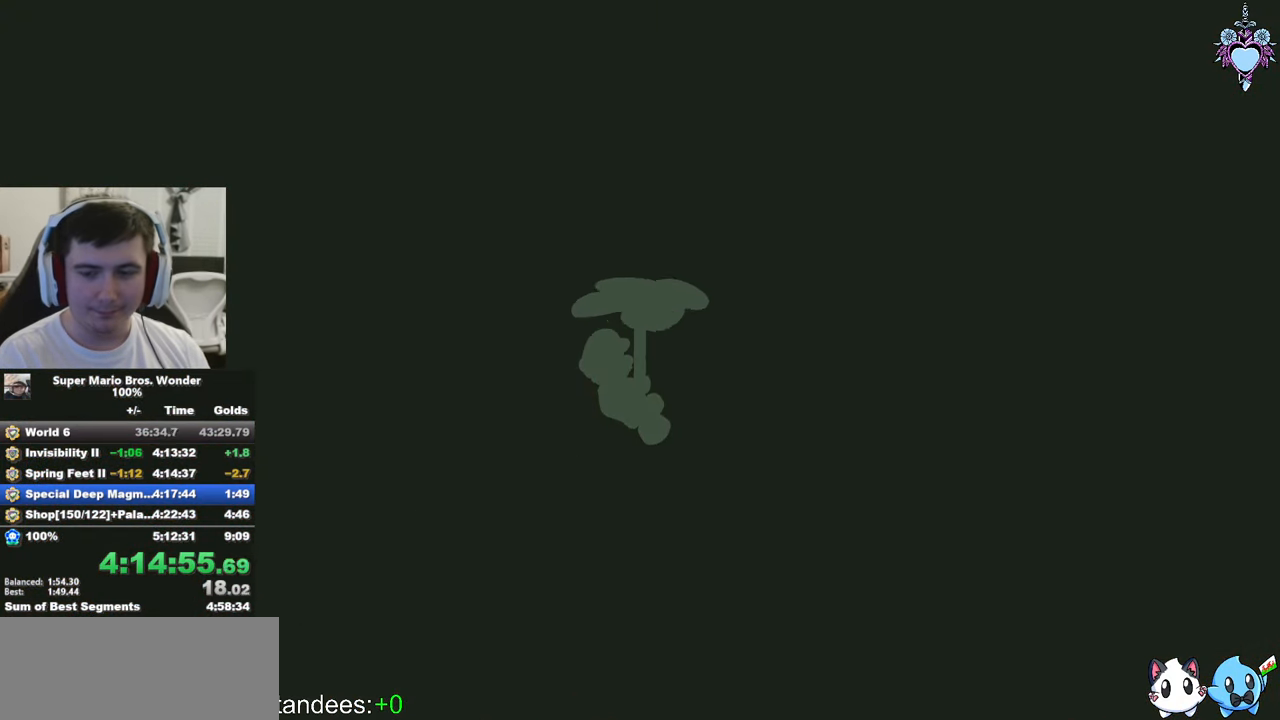
{"buttons": [], "left_stick": "center", "right_stick": "center", "button_events": []}
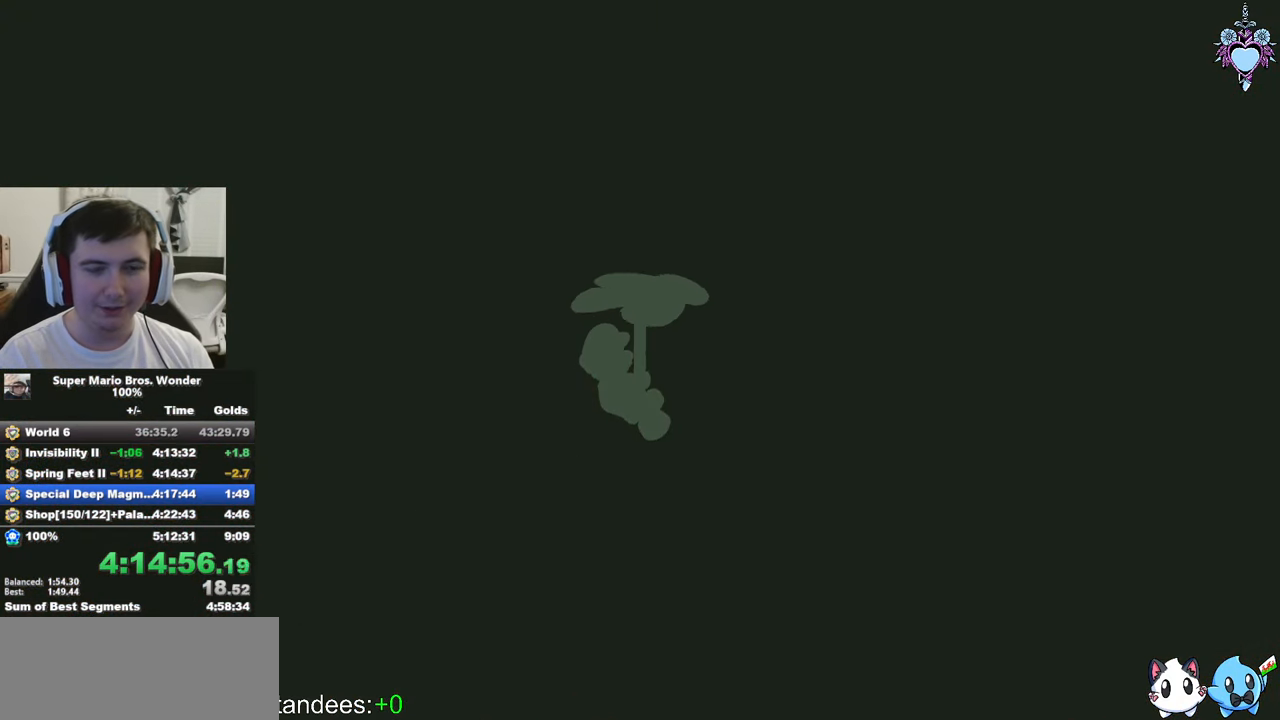
{"buttons": ["SQUARE"], "left_stick": "center", "right_stick": "center", "button_events": [[183, "SQUARE", "down"]]}
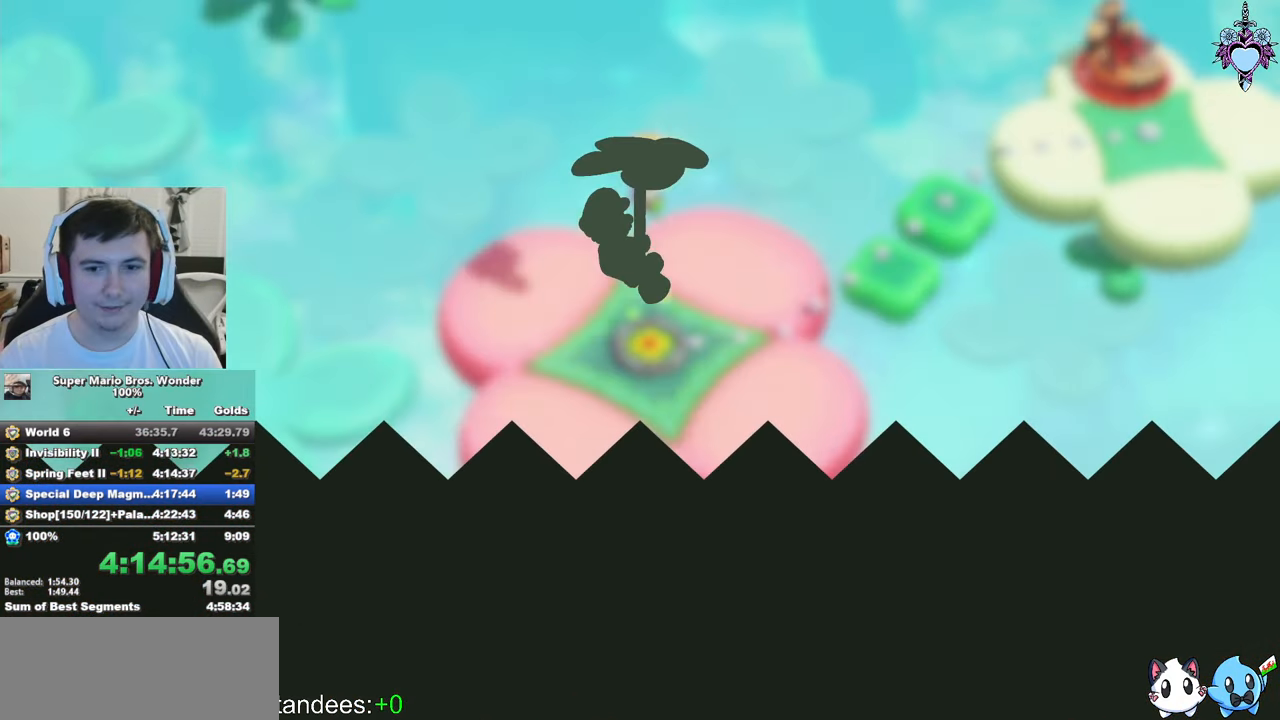
{"buttons": ["SQUARE"], "left_stick": "center", "right_stick": "center", "button_events": []}
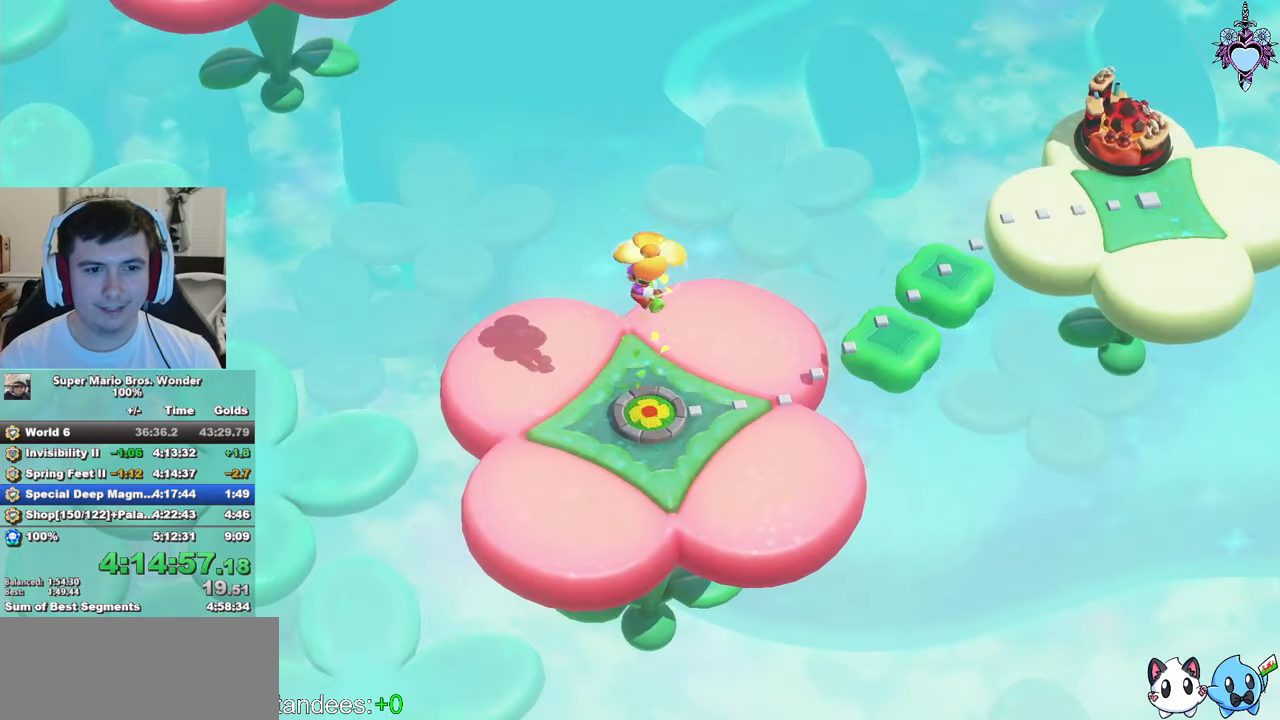
{"buttons": ["SQUARE", "DPAD_RIGHT"], "left_stick": "center", "right_stick": "center", "button_events": [[450, "DPAD_RIGHT", "down"]]}
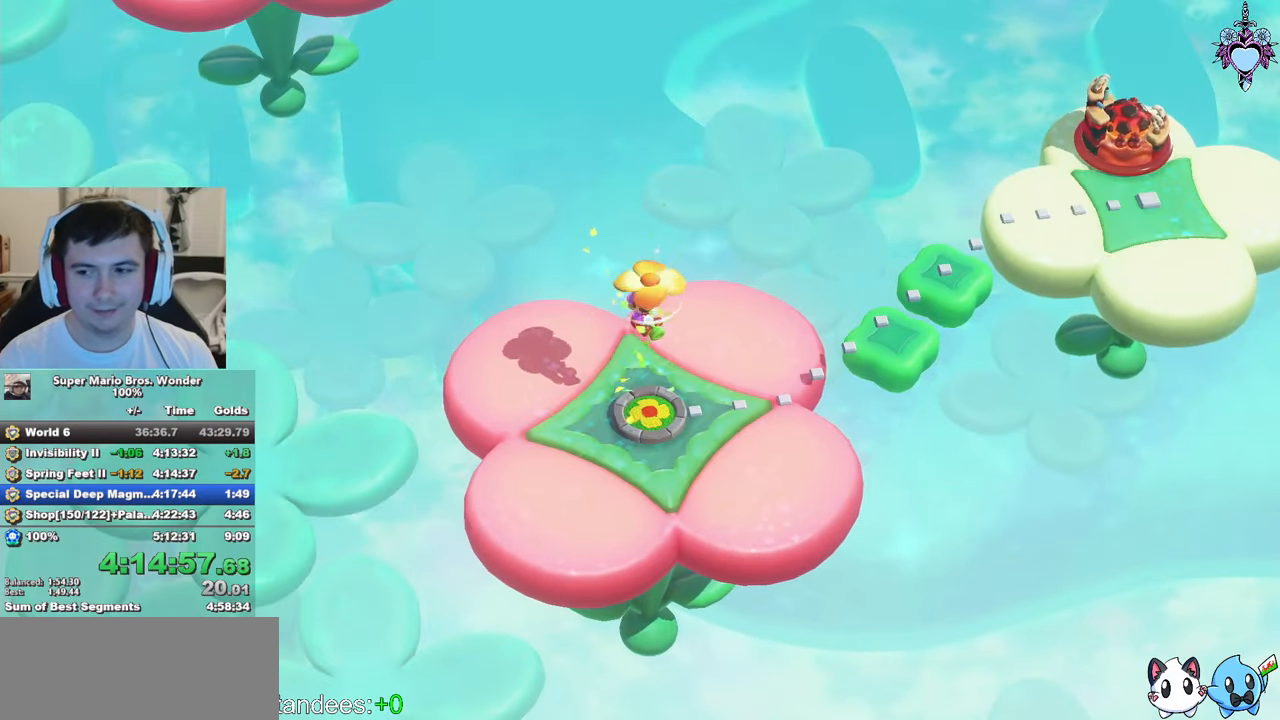
{"buttons": ["SQUARE", "DPAD_RIGHT"], "left_stick": "center", "right_stick": "center", "button_events": []}
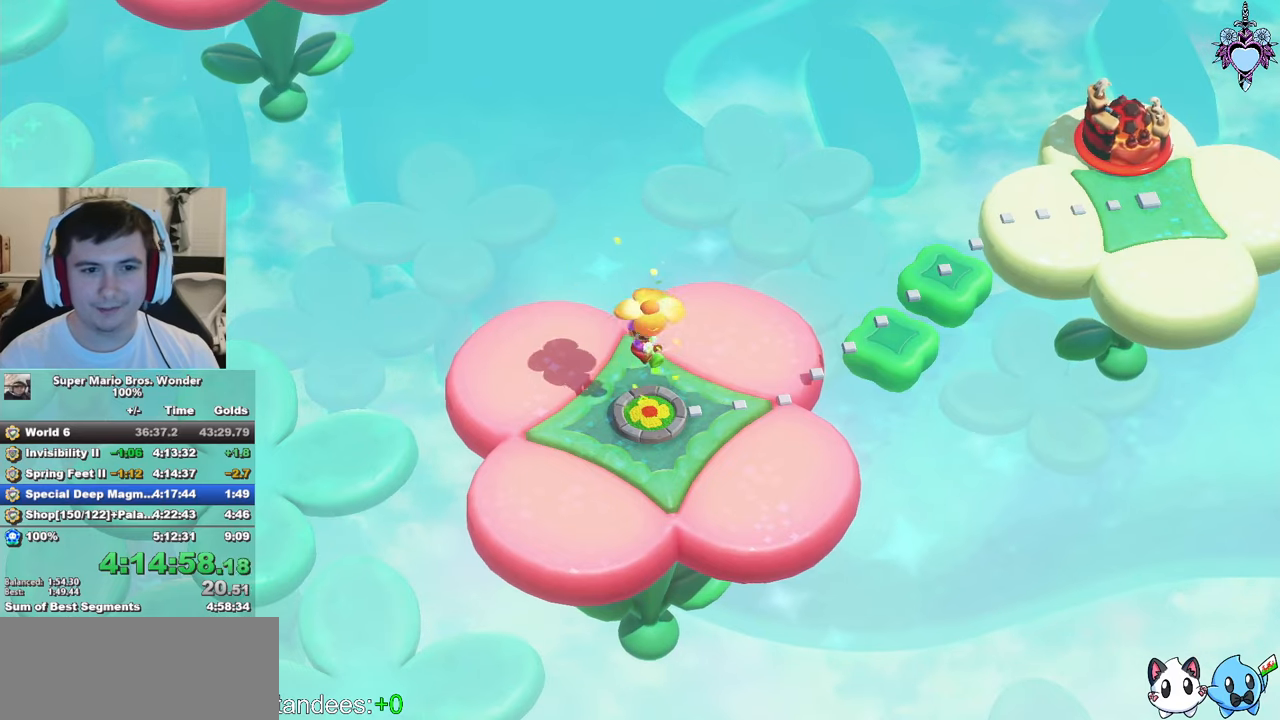
{"buttons": ["SQUARE", "DPAD_RIGHT"], "left_stick": "center", "right_stick": "center", "button_events": []}
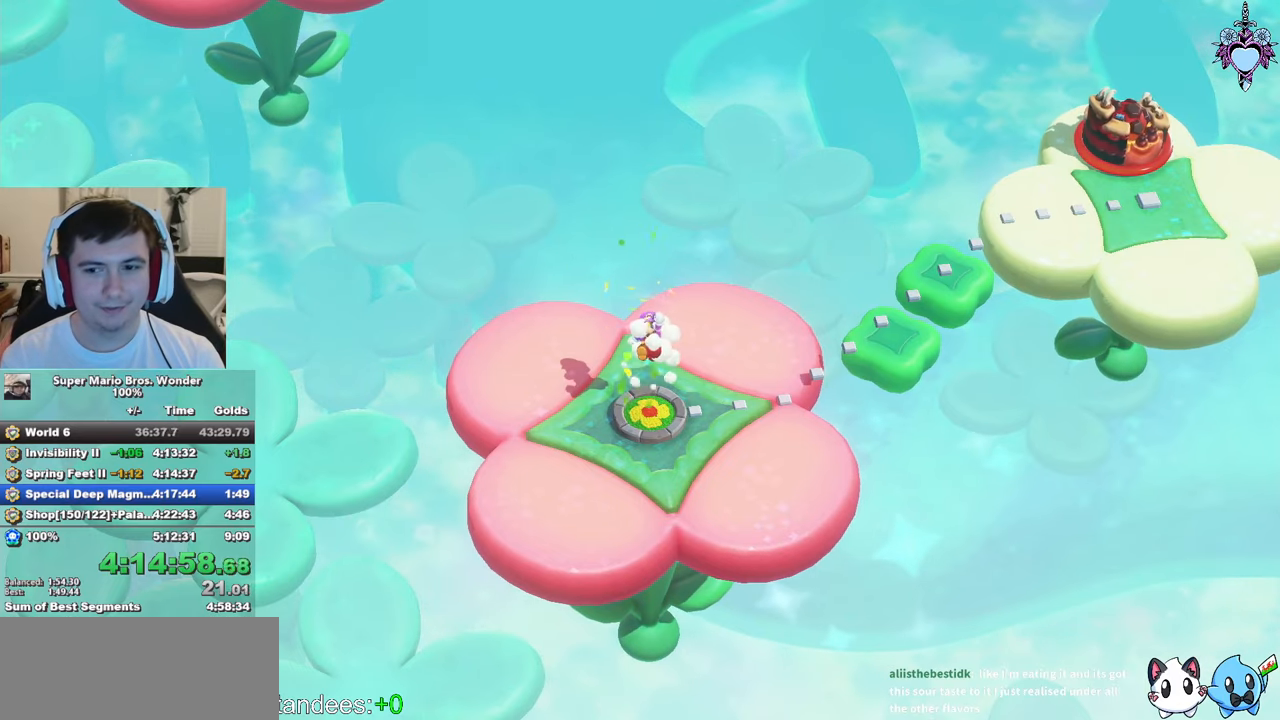
{"buttons": ["SQUARE", "DPAD_RIGHT"], "left_stick": "center", "right_stick": "center", "button_events": []}
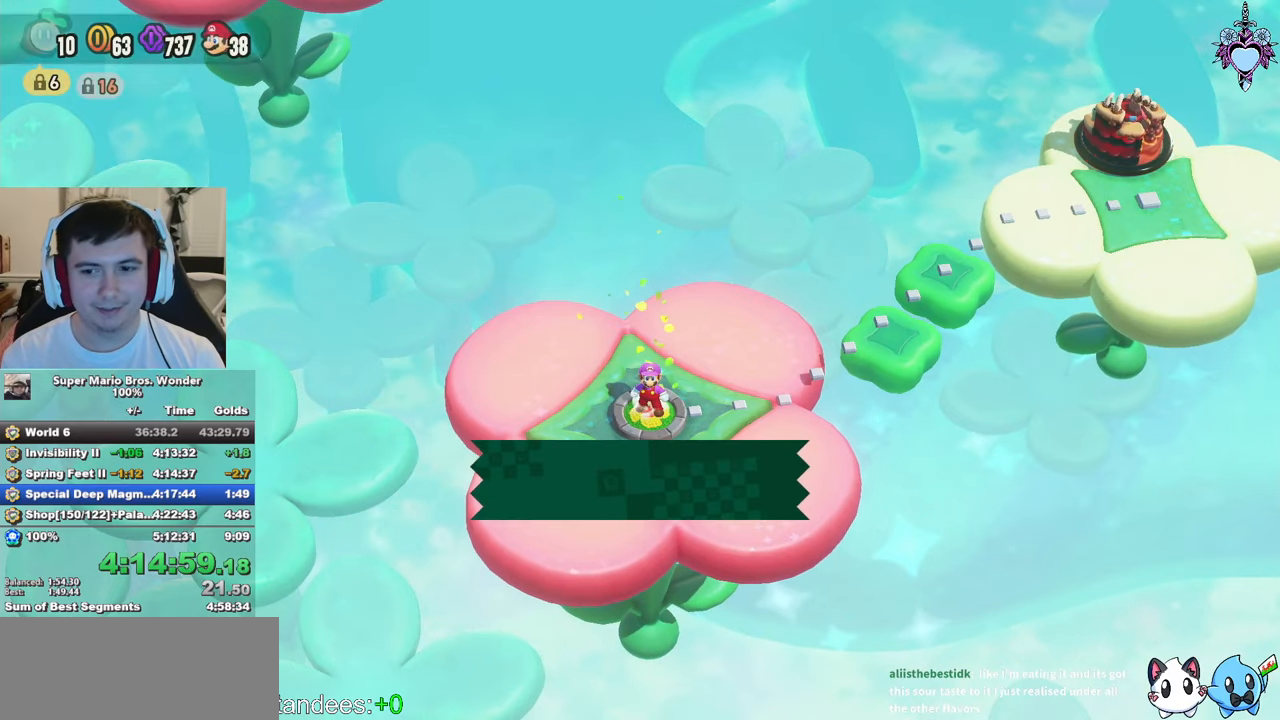
{"buttons": ["SQUARE", "DPAD_RIGHT"], "left_stick": "center", "right_stick": "center", "button_events": []}